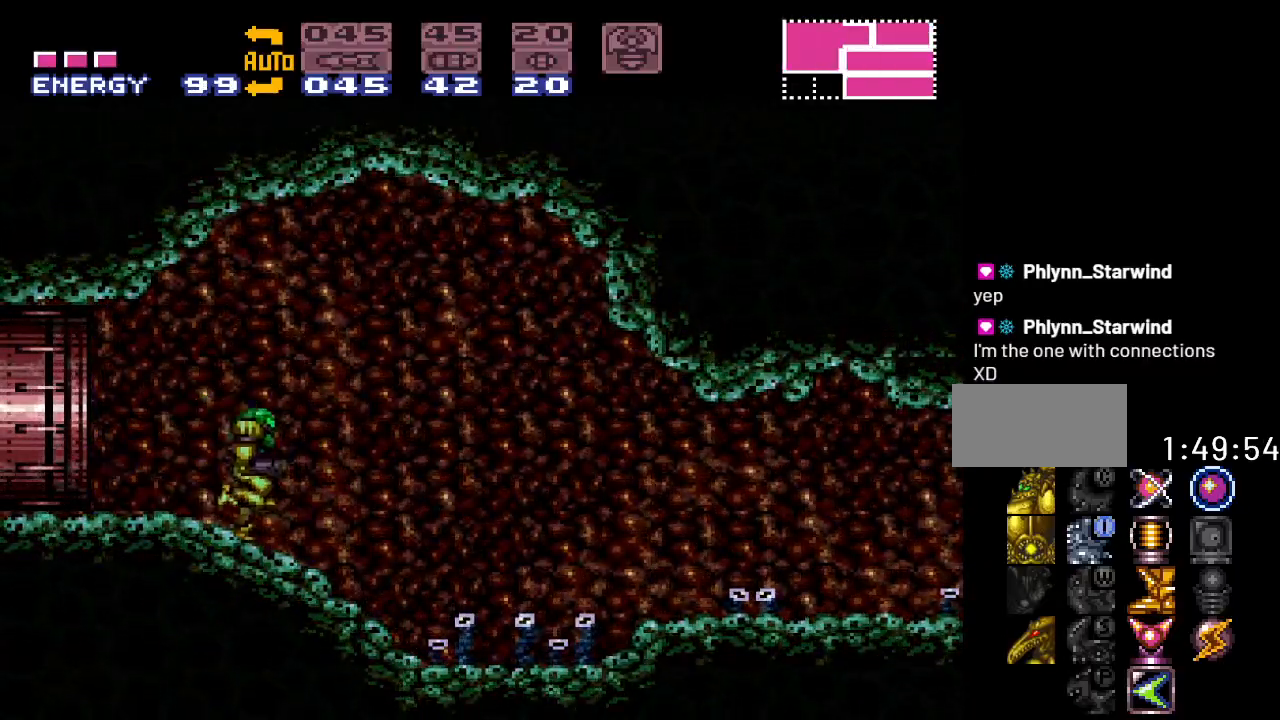
Gameplay with a controller (Nintendo layout); each line is a JSON object with the inputs held at the frame after it. "events" lists button and stick changes between this image and that frame as [ms after this image, input, new state], when the widget could be followed in between. Not read: L3 R3.
{"buttons": ["Y", "DPAD_RIGHT"], "events": [[217, "Y", "down"]]}
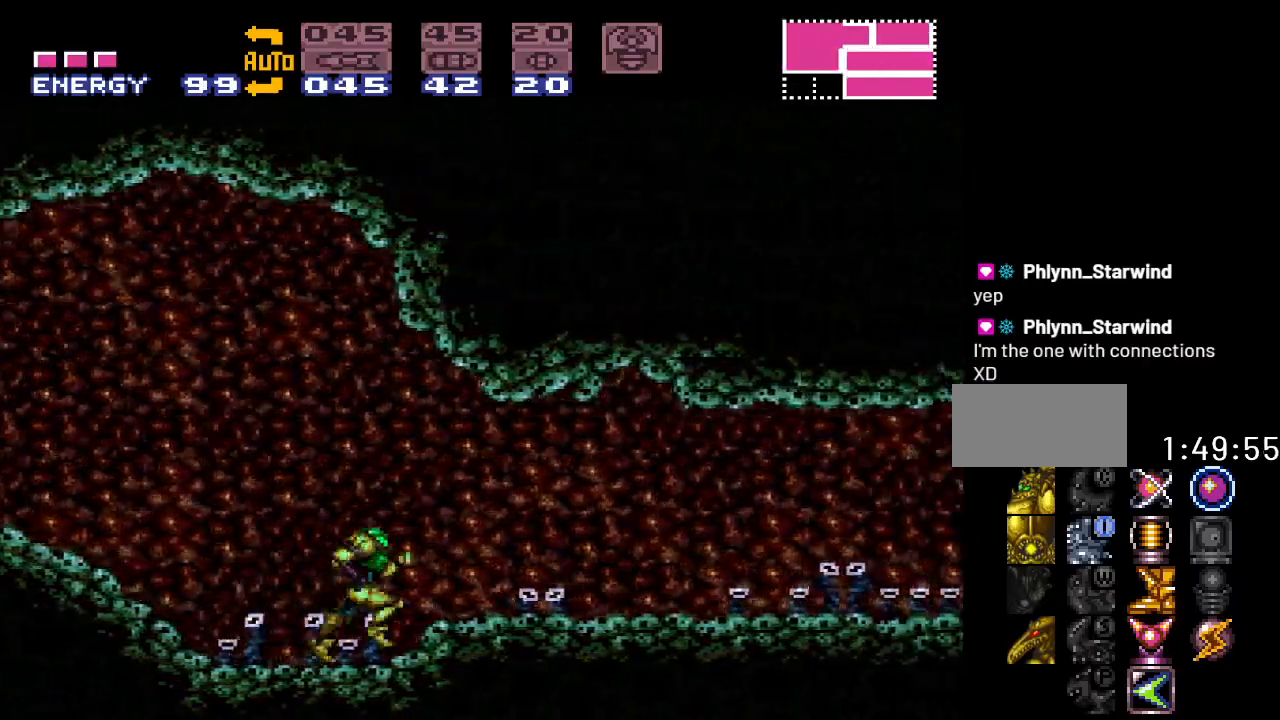
{"buttons": ["Y", "DPAD_RIGHT"], "events": []}
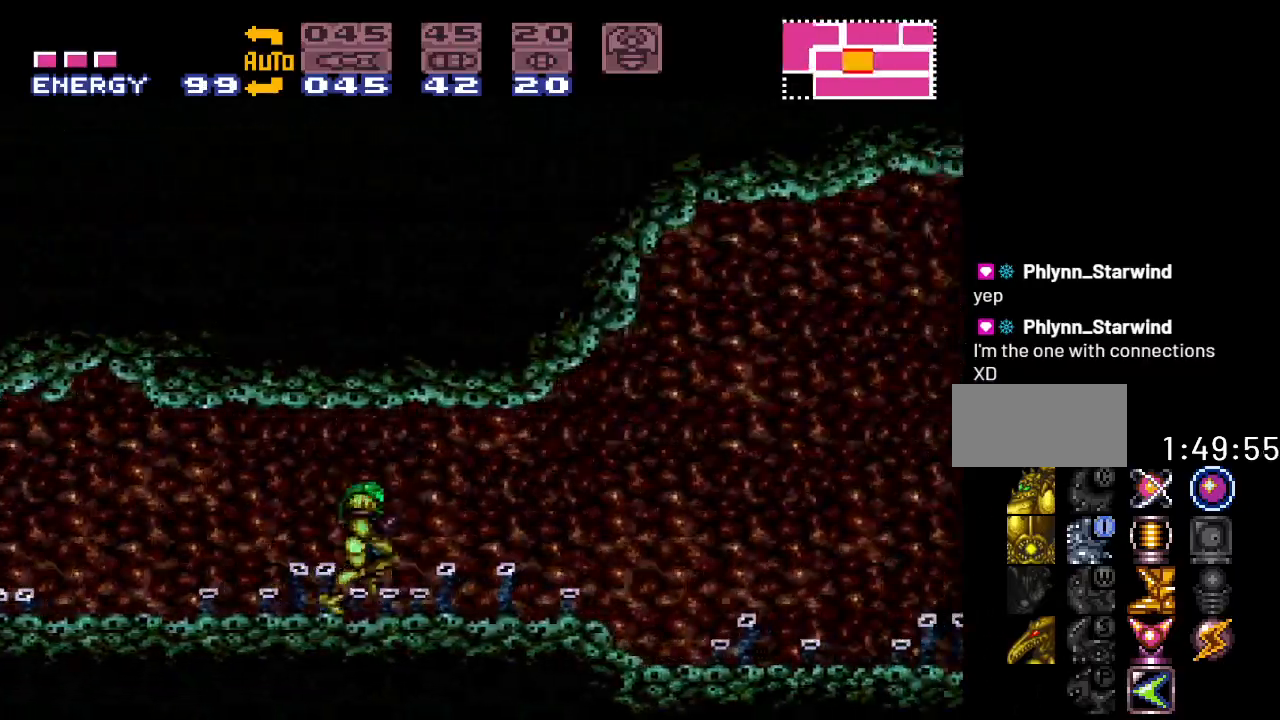
{"buttons": ["Y", "DPAD_RIGHT"], "events": []}
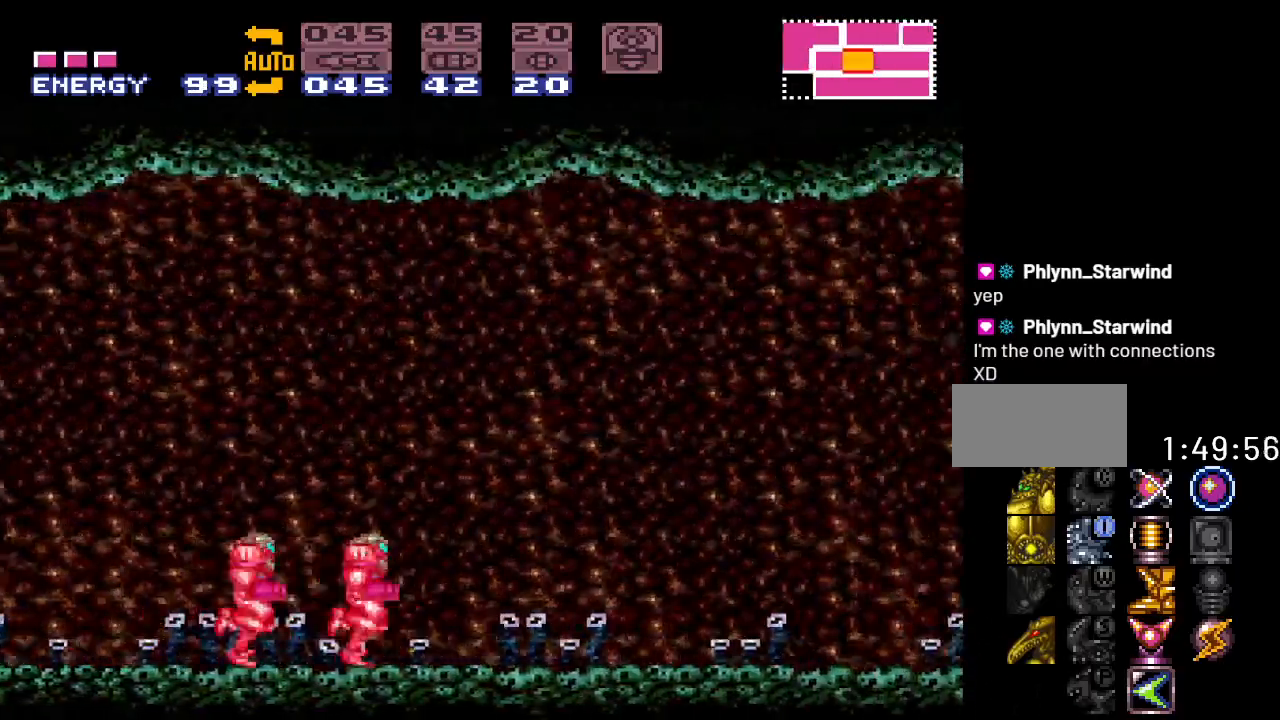
{"buttons": [], "events": [[483, "DPAD_RIGHT", "up"], [483, "Y", "up"]]}
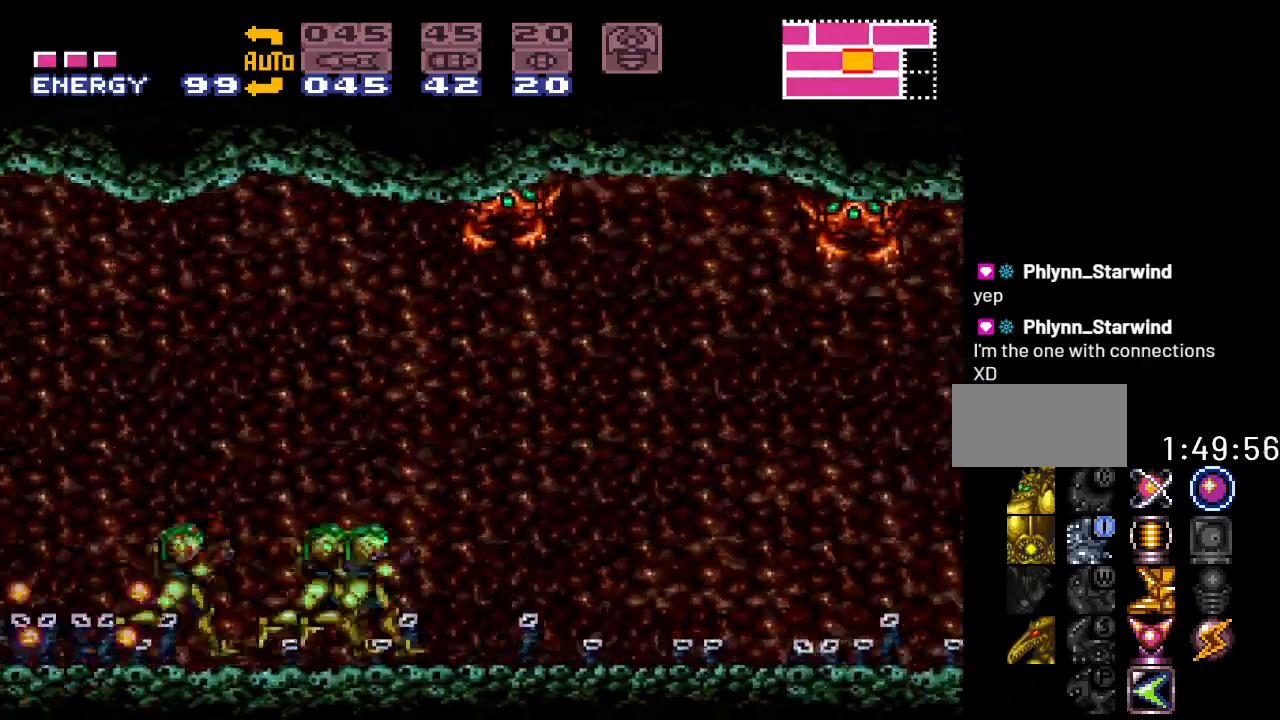
{"buttons": ["DPAD_LEFT"], "events": [[100, "DPAD_LEFT", "down"]]}
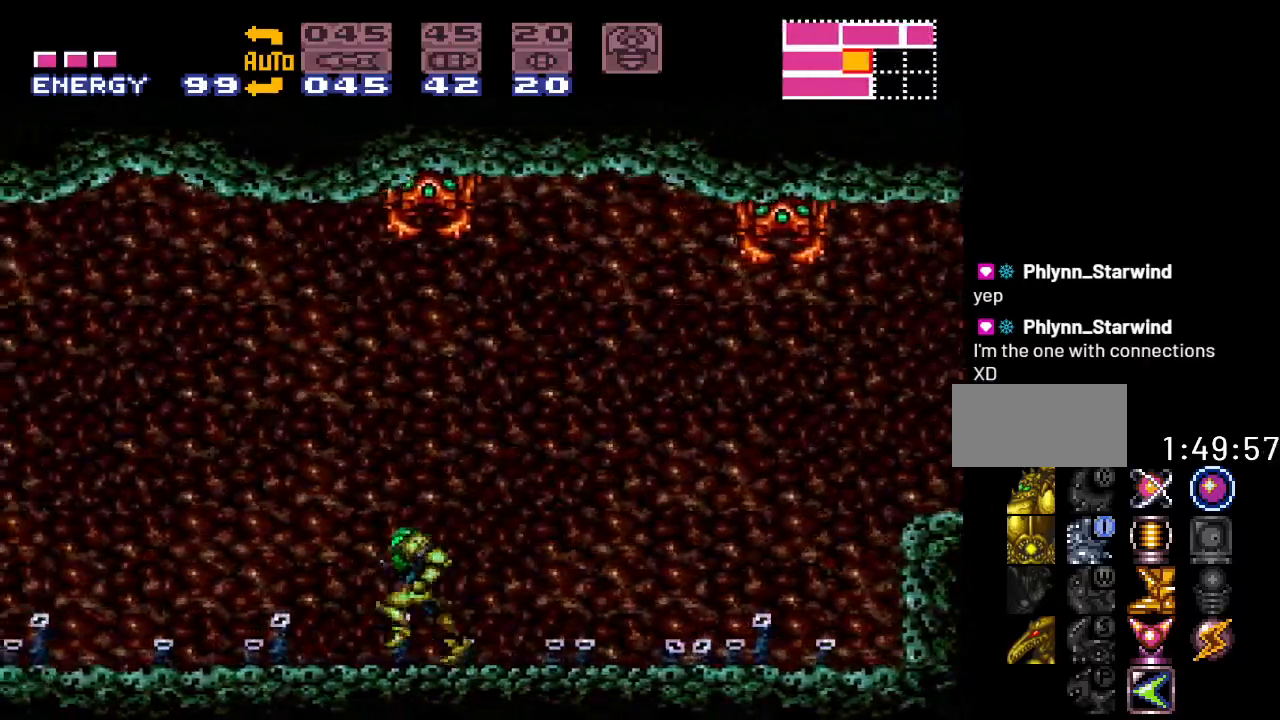
{"buttons": ["Y", "DPAD_LEFT"], "events": [[133, "Y", "down"]]}
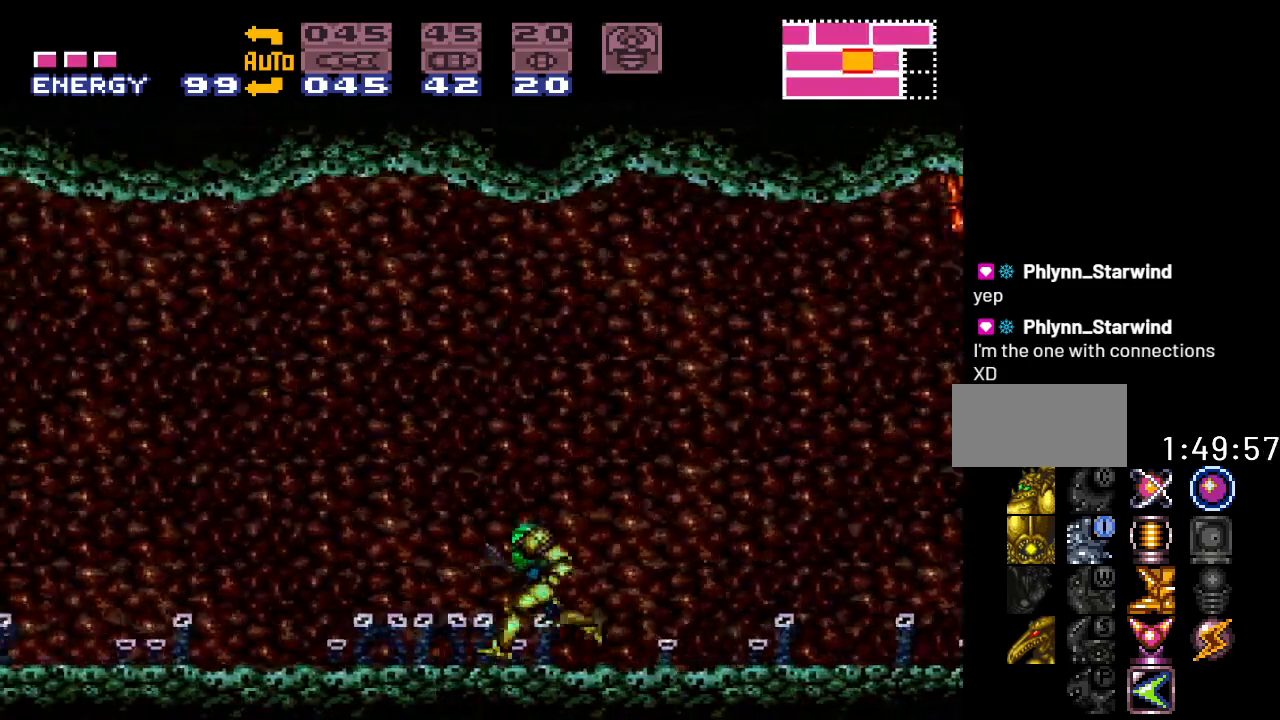
{"buttons": ["Y", "DPAD_LEFT"], "events": []}
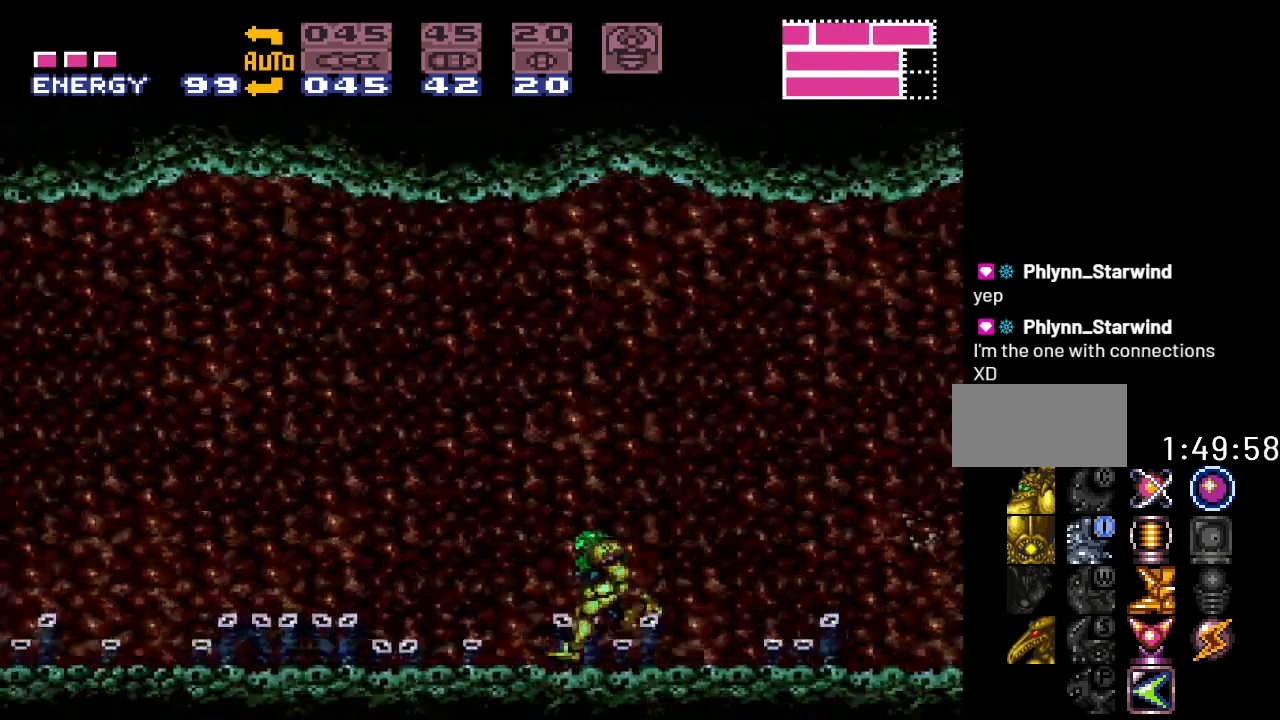
{"buttons": ["Y", "DPAD_LEFT"], "events": []}
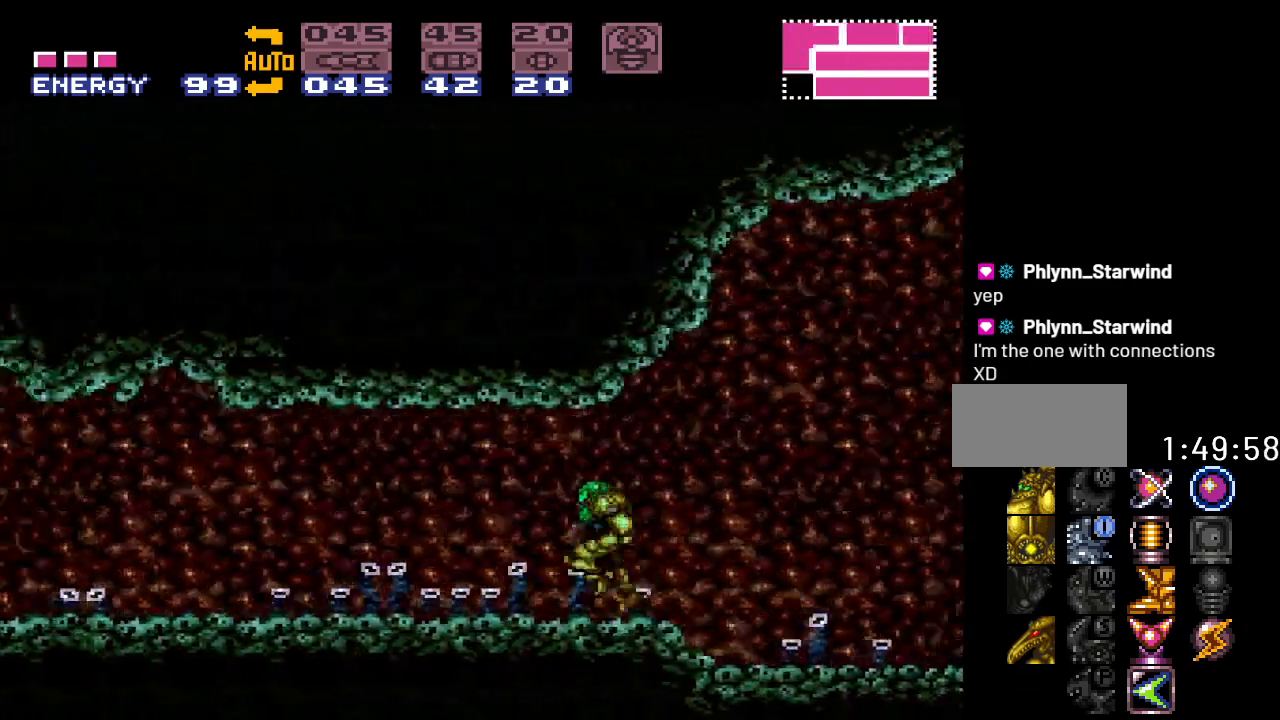
{"buttons": ["Y", "DPAD_DOWN", "DPAD_LEFT"], "events": [[500, "DPAD_DOWN", "down"]]}
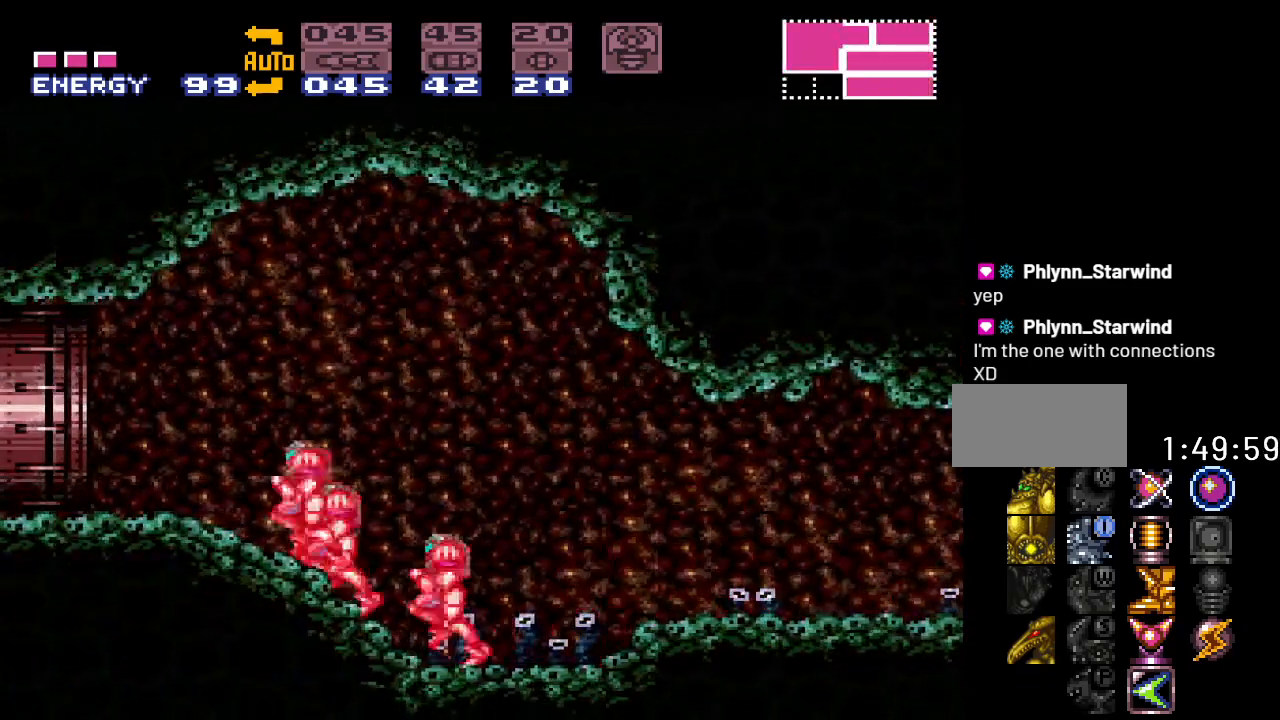
{"buttons": ["Y", "DPAD_LEFT"], "events": [[33, "DPAD_LEFT", "up"], [183, "DPAD_DOWN", "up"], [183, "DPAD_LEFT", "down"]]}
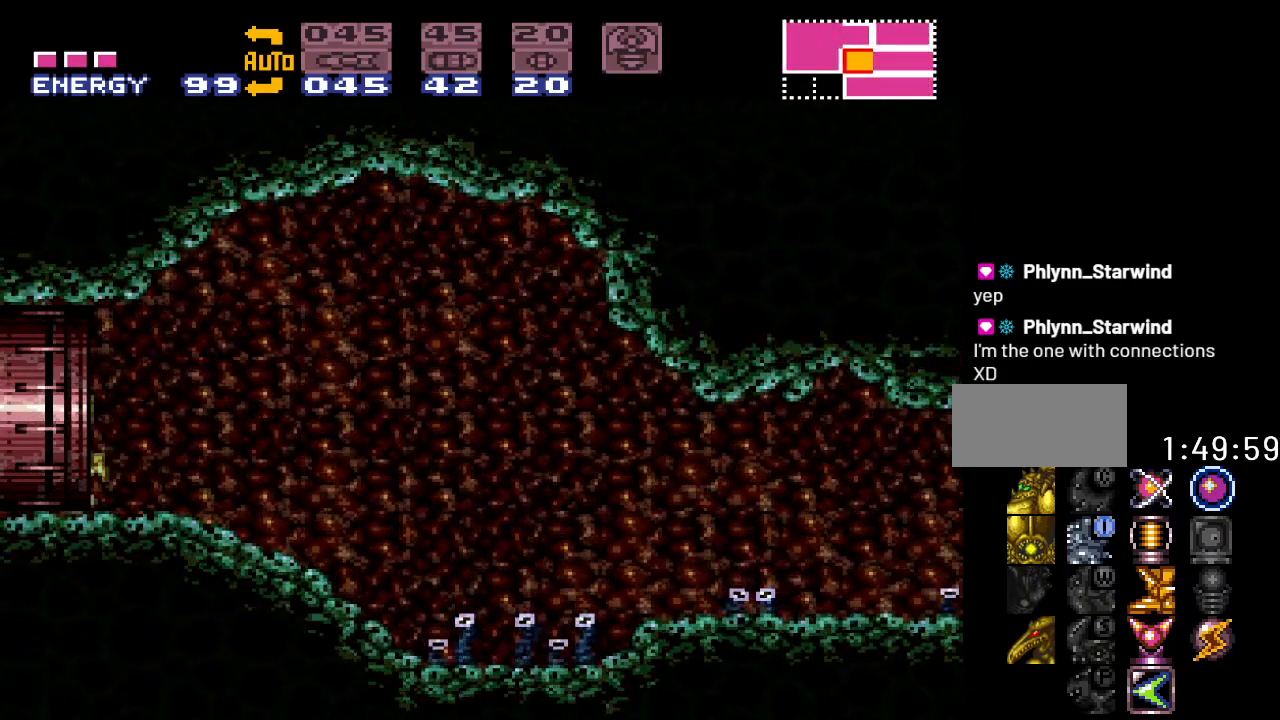
{"buttons": ["Y", "DPAD_LEFT"], "events": []}
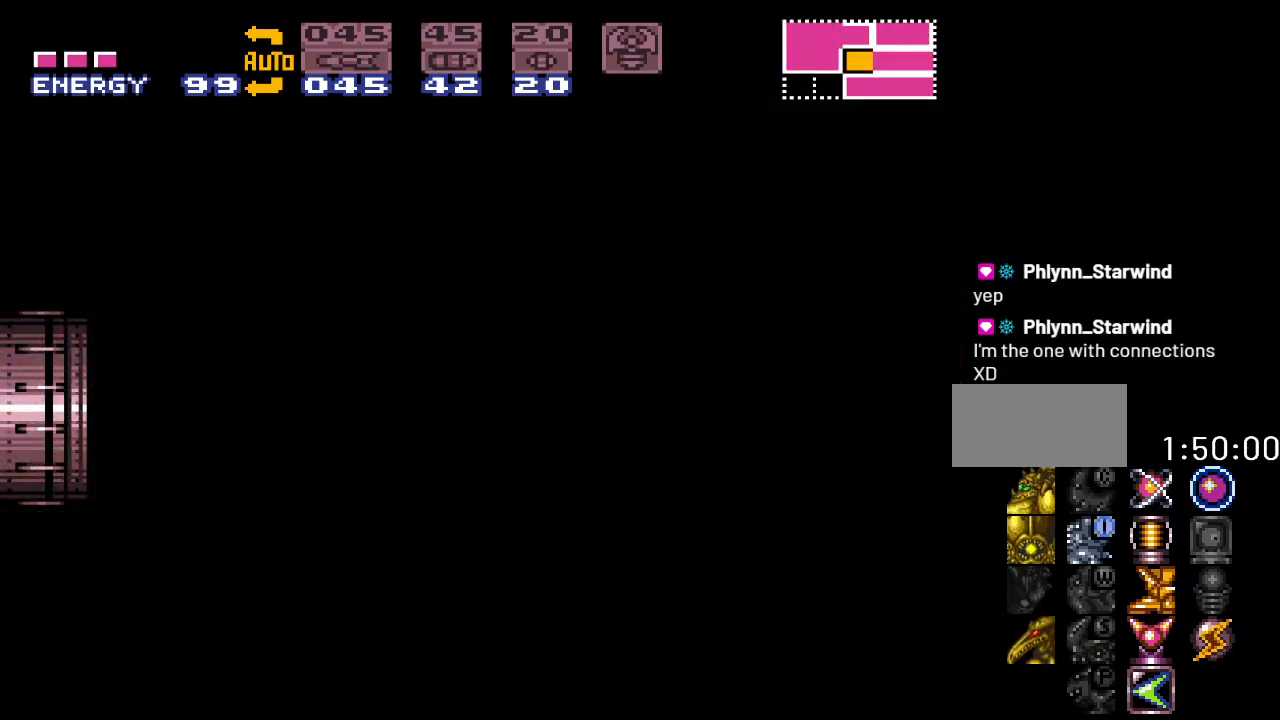
{"buttons": ["Y", "DPAD_LEFT"], "events": []}
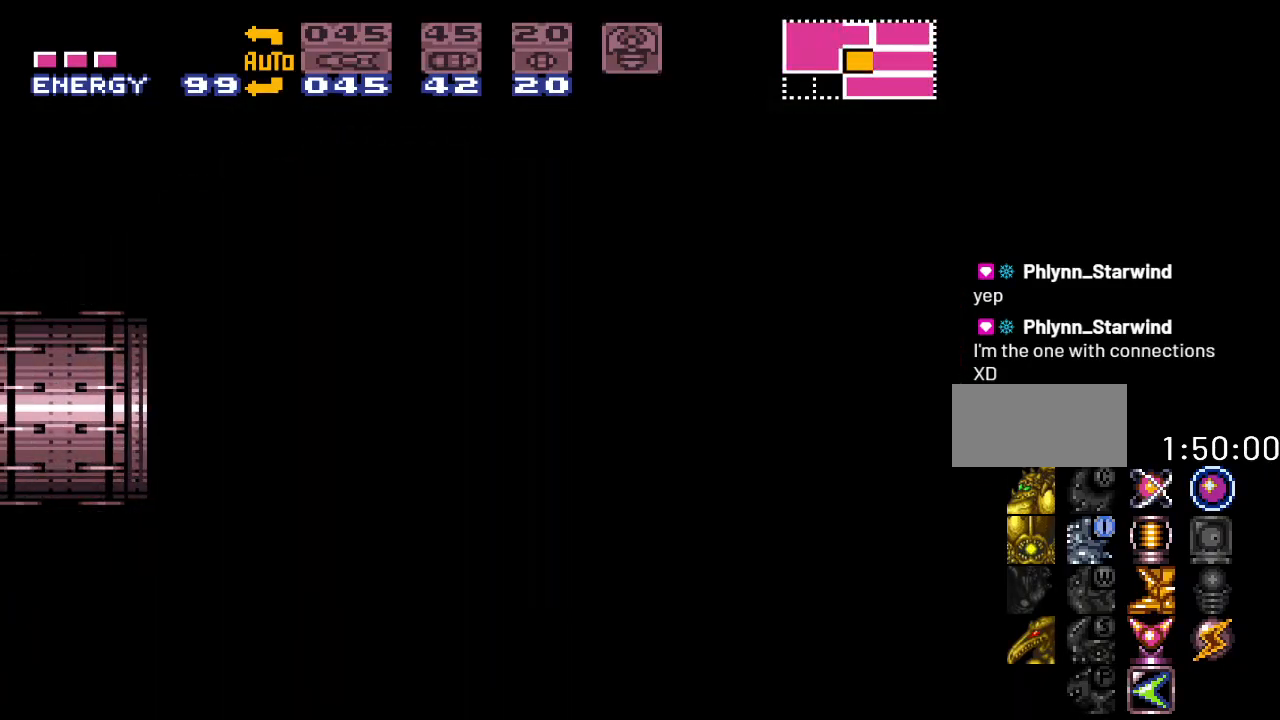
{"buttons": ["Y", "DPAD_LEFT"], "events": []}
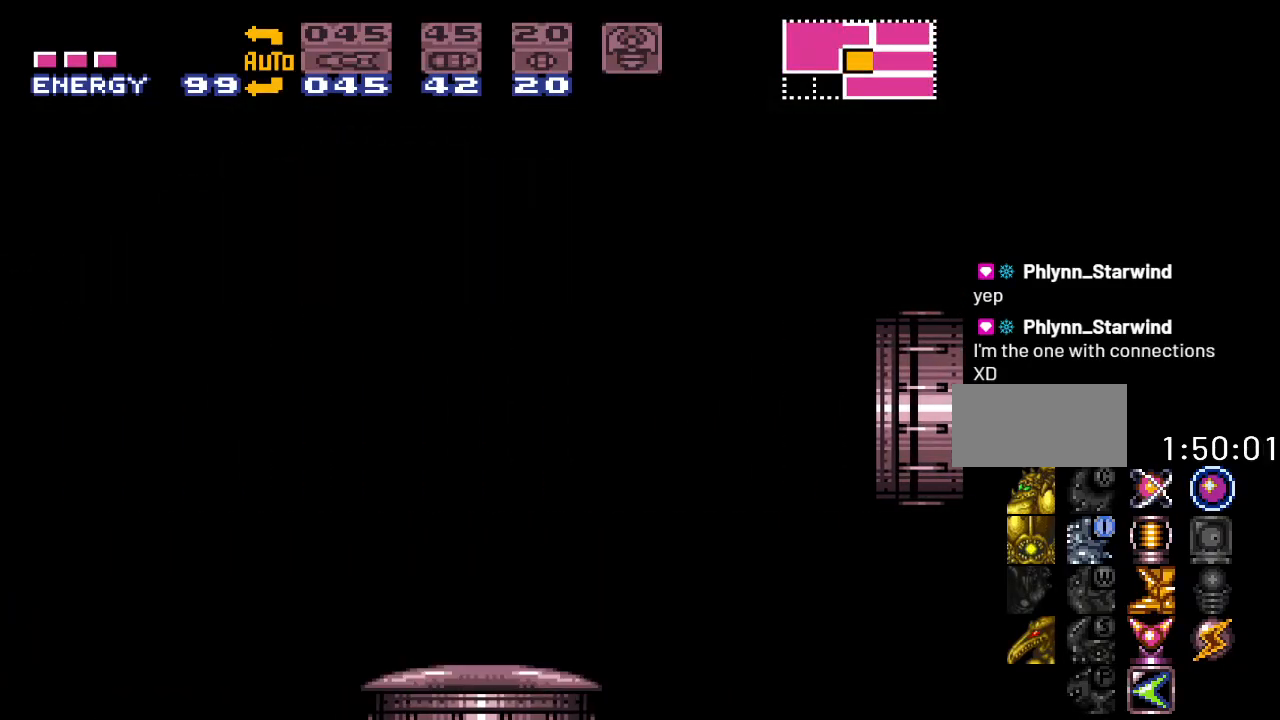
{"buttons": ["Y", "DPAD_LEFT"], "events": []}
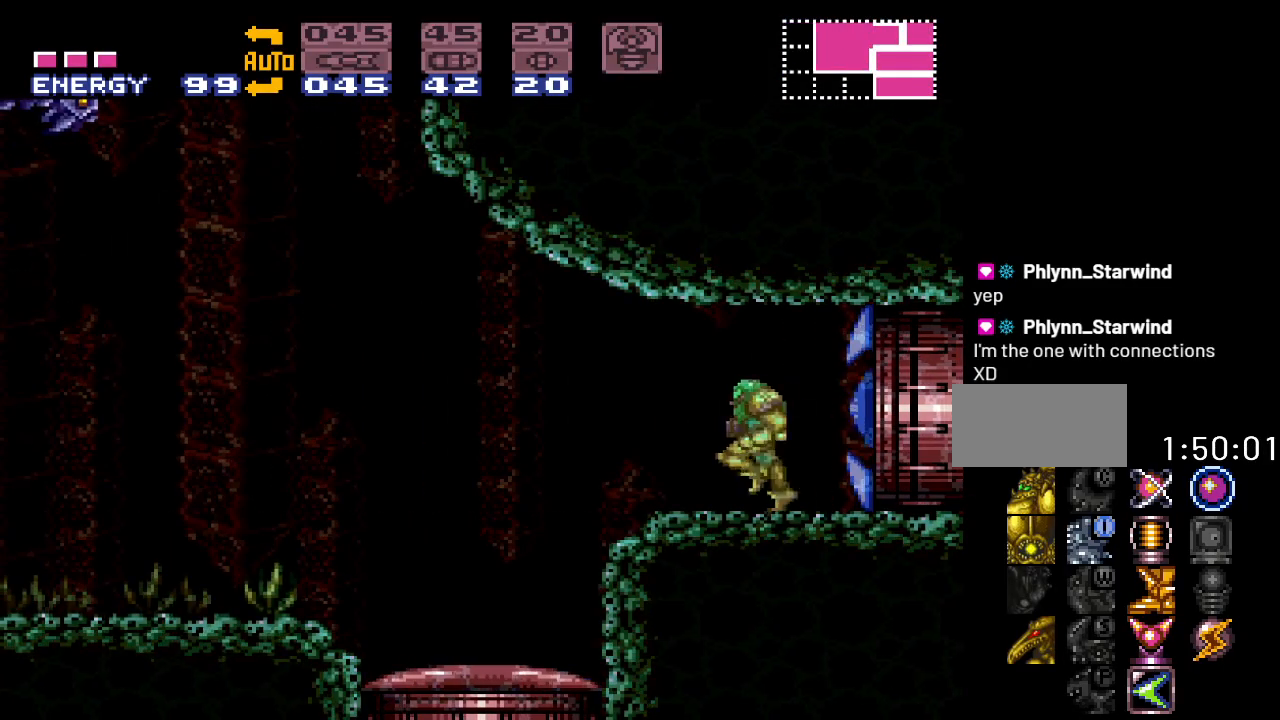
{"buttons": ["Y", "DPAD_LEFT"], "events": []}
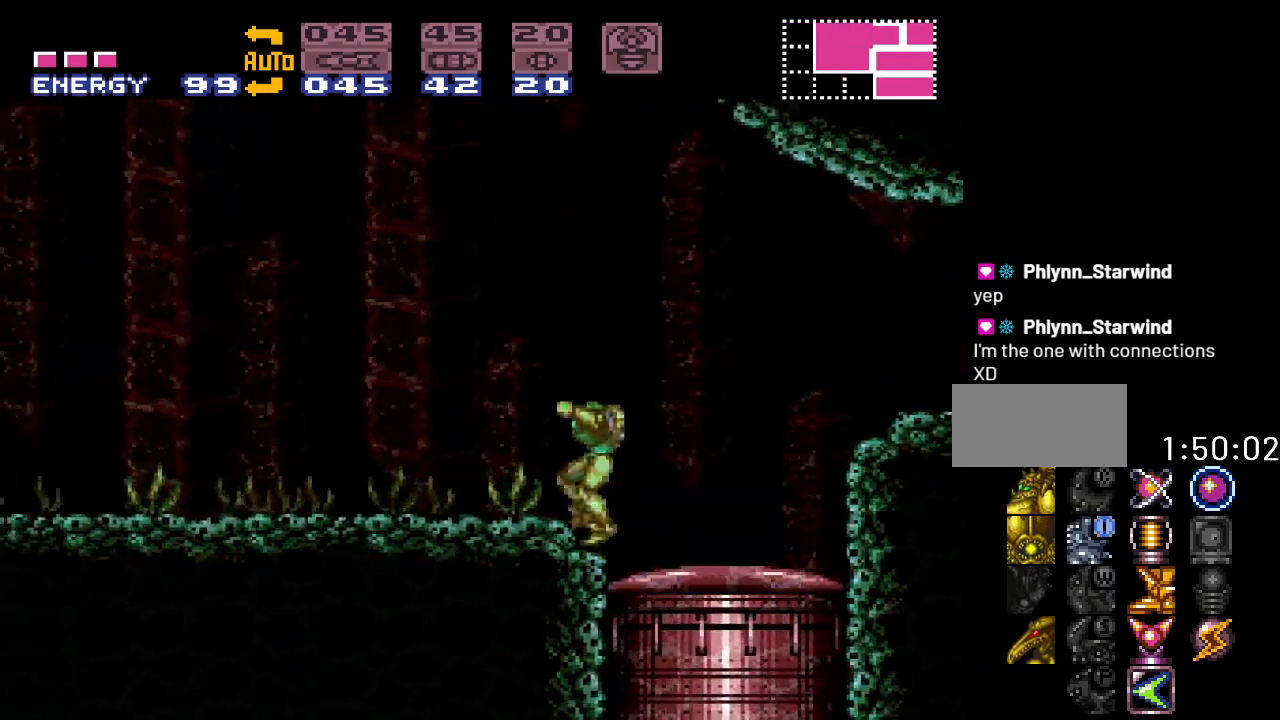
{"buttons": ["DPAD_LEFT"], "events": [[467, "Y", "up"]]}
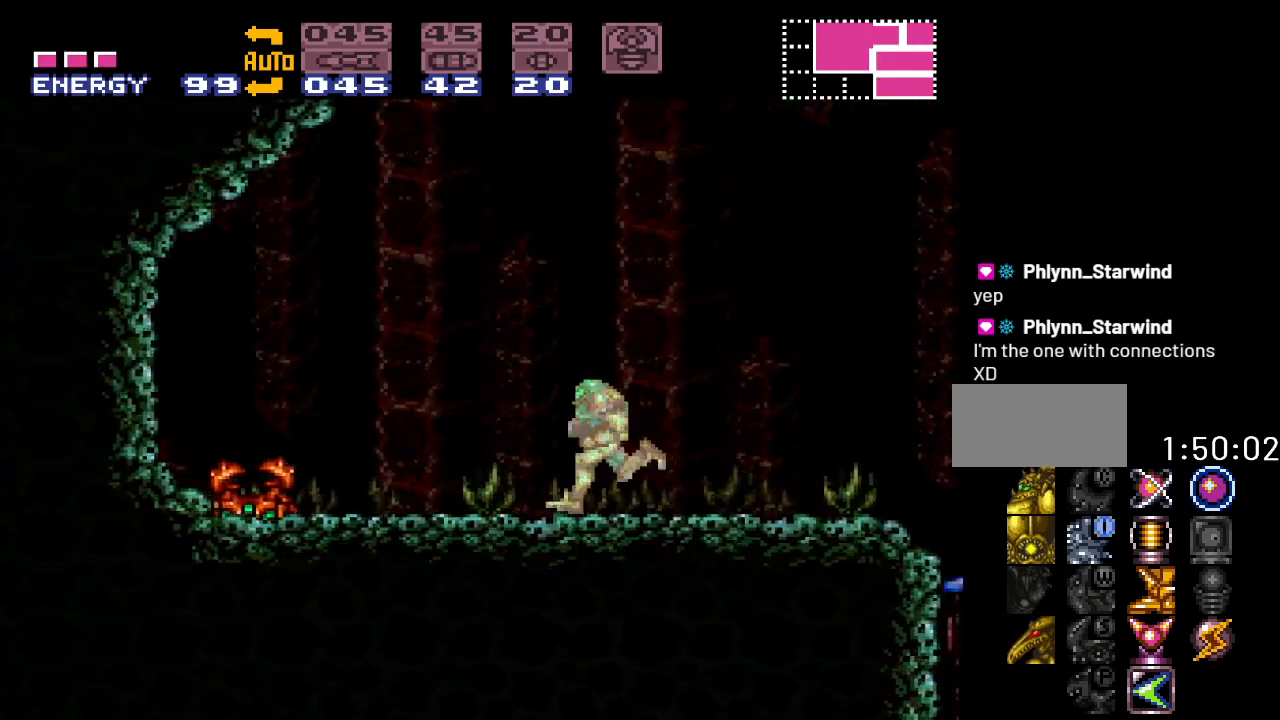
{"buttons": [], "events": [[17, "DPAD_LEFT", "up"], [167, "DPAD_RIGHT", "down"], [183, "DPAD_RIGHT", "up"]]}
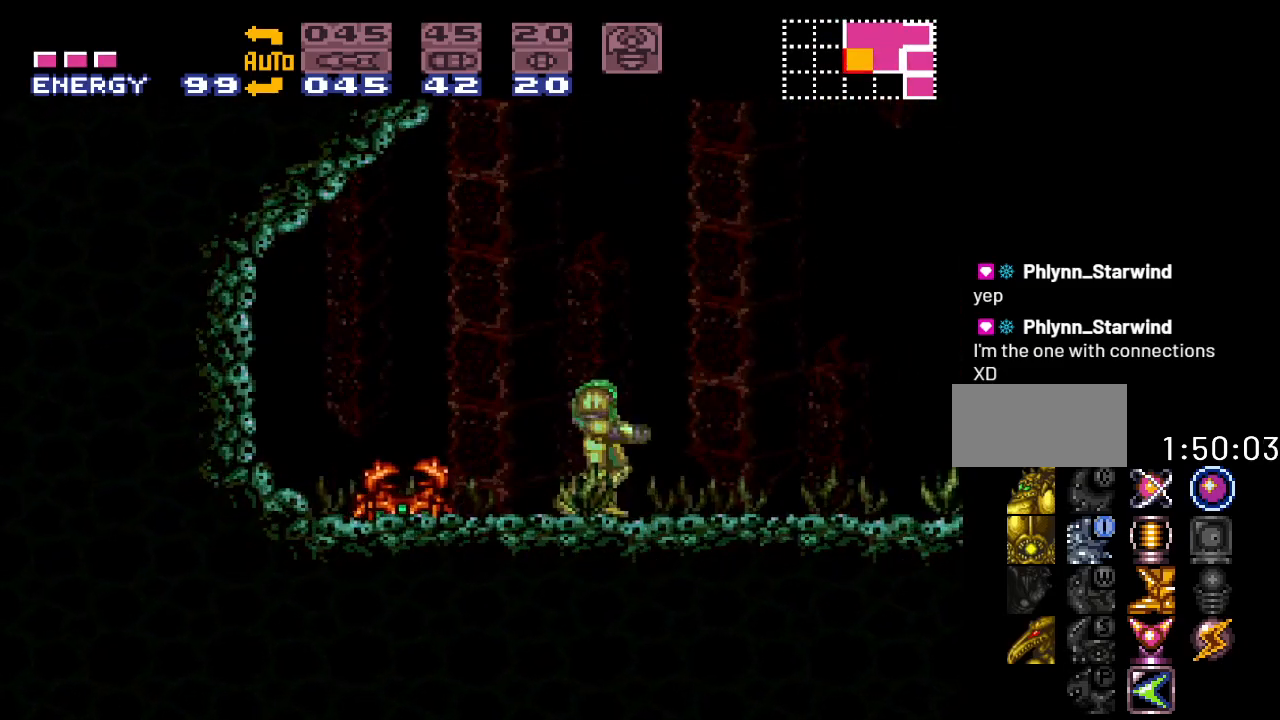
{"buttons": ["DPAD_UP"], "events": [[100, "DPAD_LEFT", "down"], [183, "DPAD_LEFT", "up"], [283, "DPAD_UP", "down"], [383, "B", "down"], [467, "B", "up"]]}
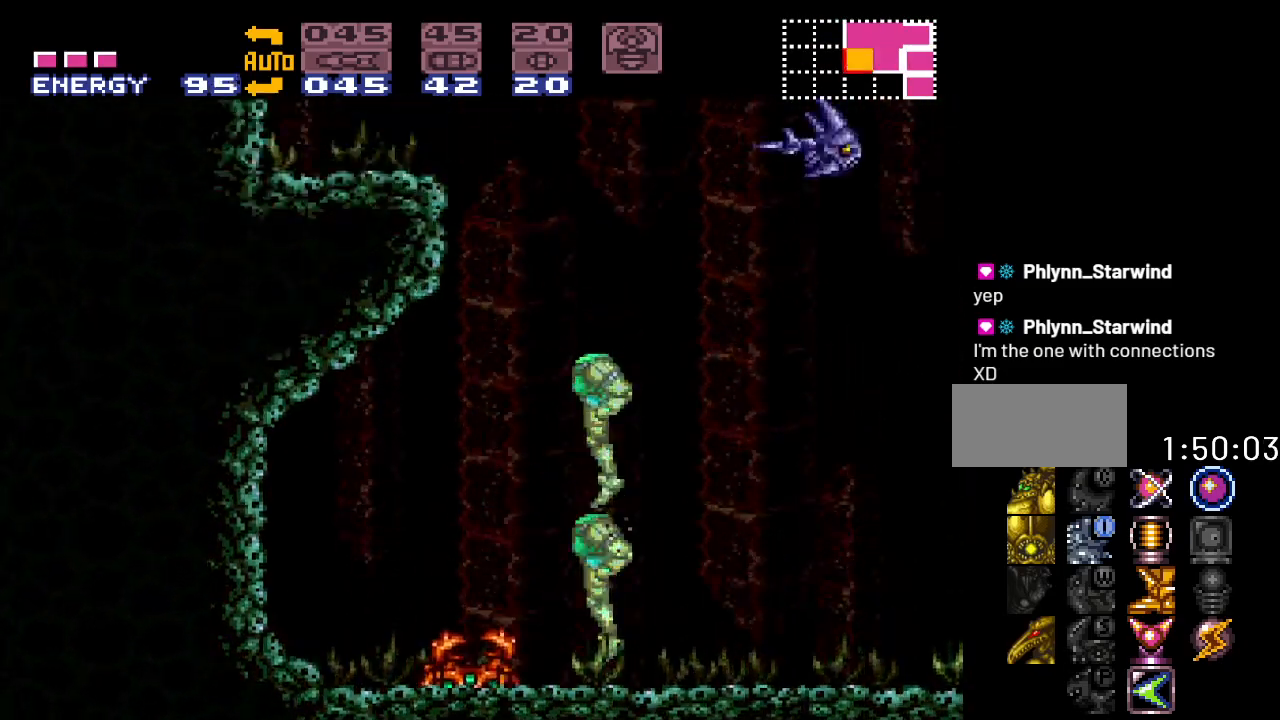
{"buttons": [], "events": [[183, "DPAD_UP", "up"]]}
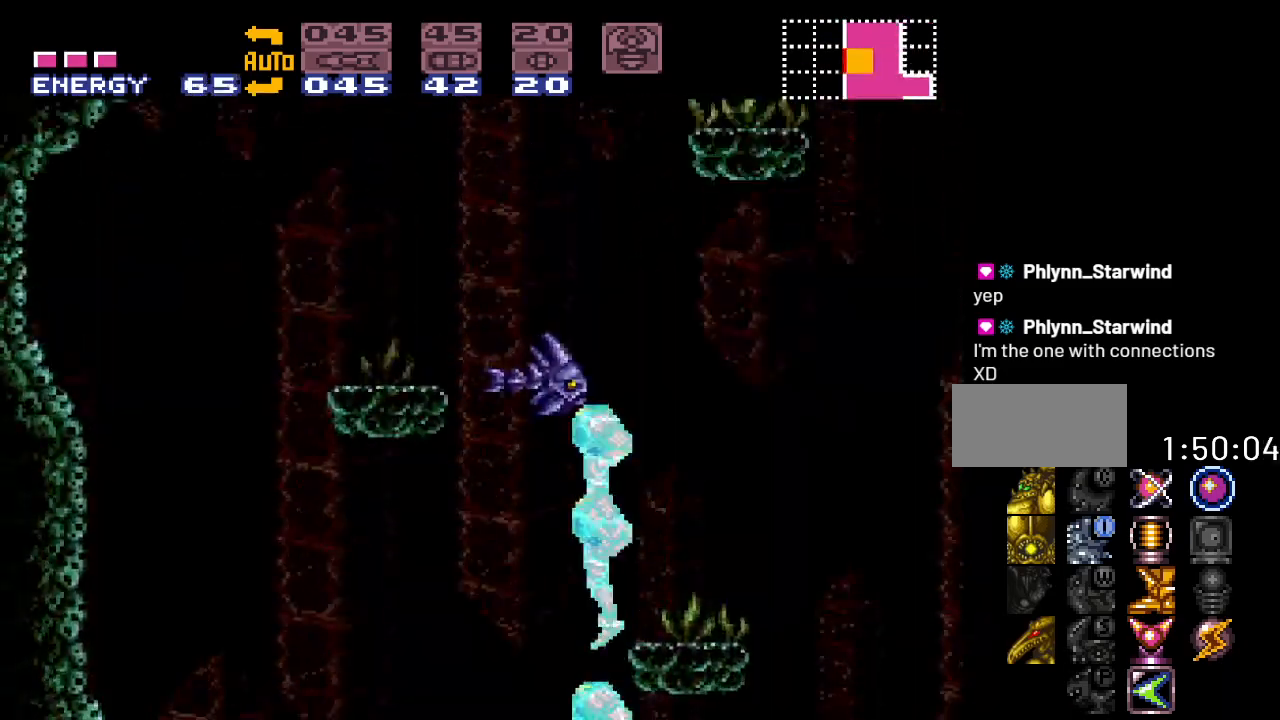
{"buttons": ["Y"], "events": [[200, "Y", "down"]]}
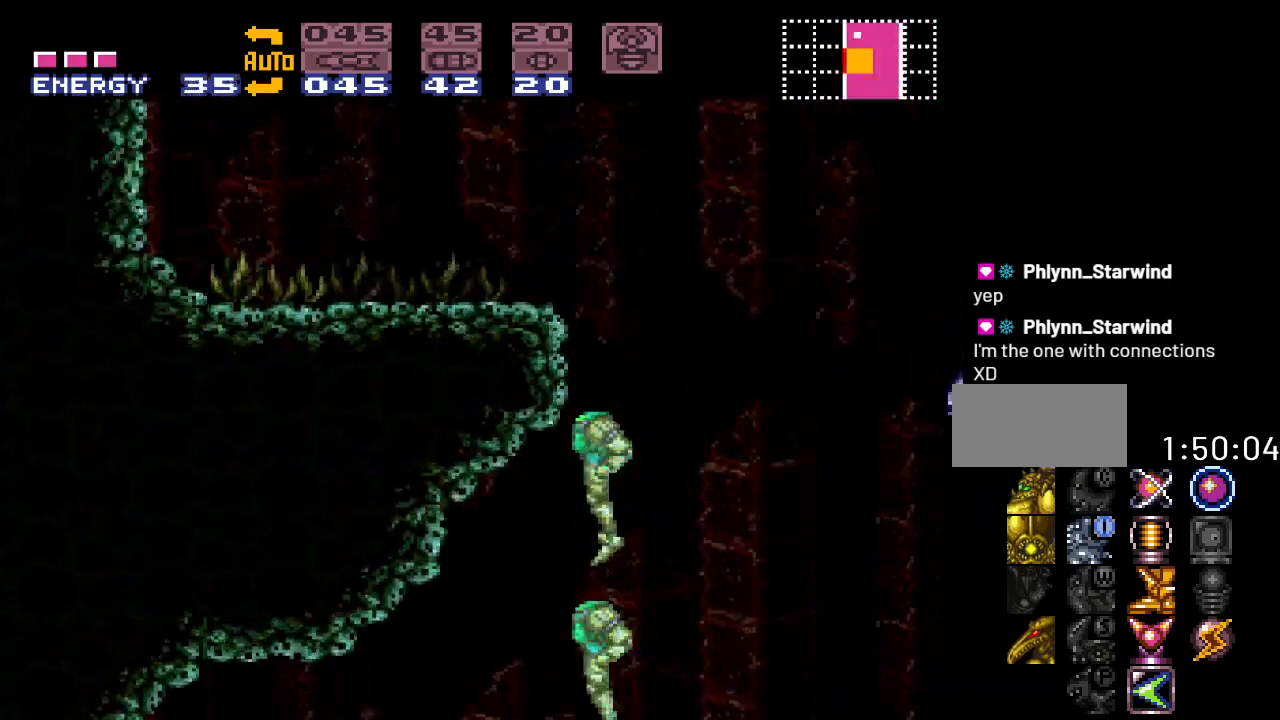
{"buttons": ["Y"], "events": []}
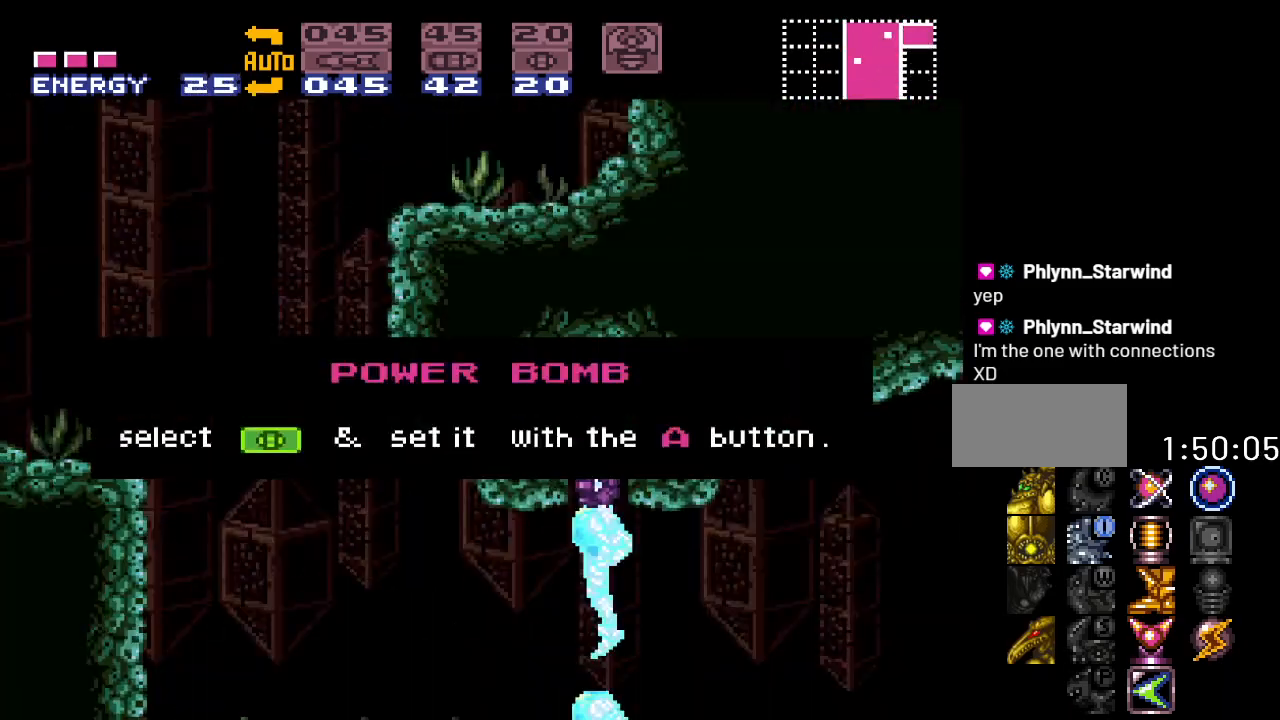
{"buttons": ["B", "Y"], "events": [[183, "B", "down"], [317, "B", "up"], [450, "B", "down"]]}
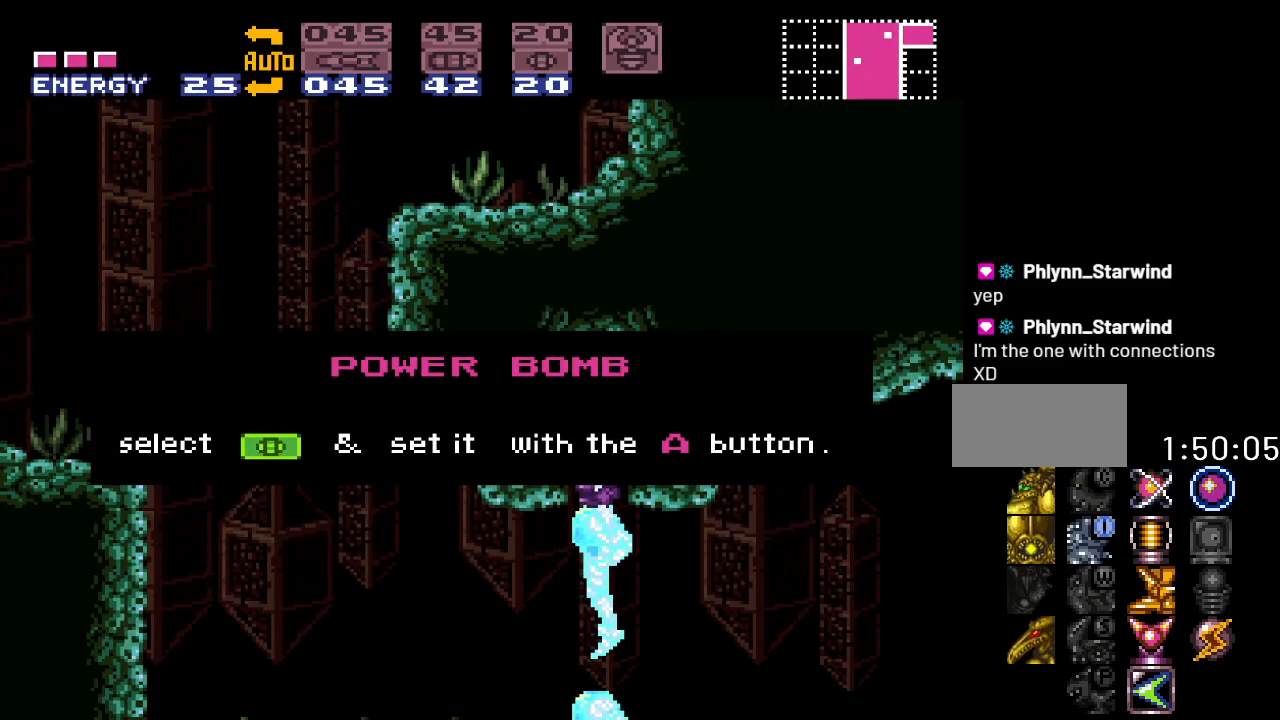
{"buttons": ["Y"], "events": [[100, "B", "up"]]}
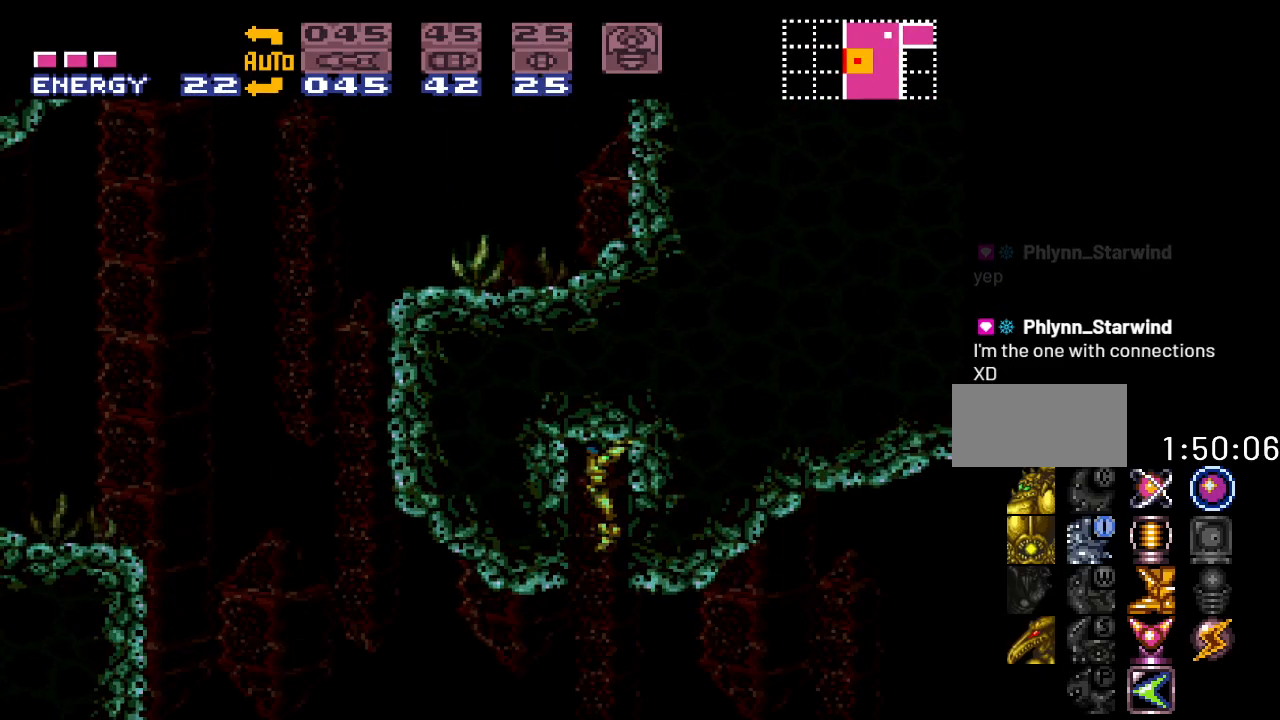
{"buttons": ["DPAD_LEFT"], "events": [[317, "DPAD_LEFT", "down"], [417, "Y", "up"]]}
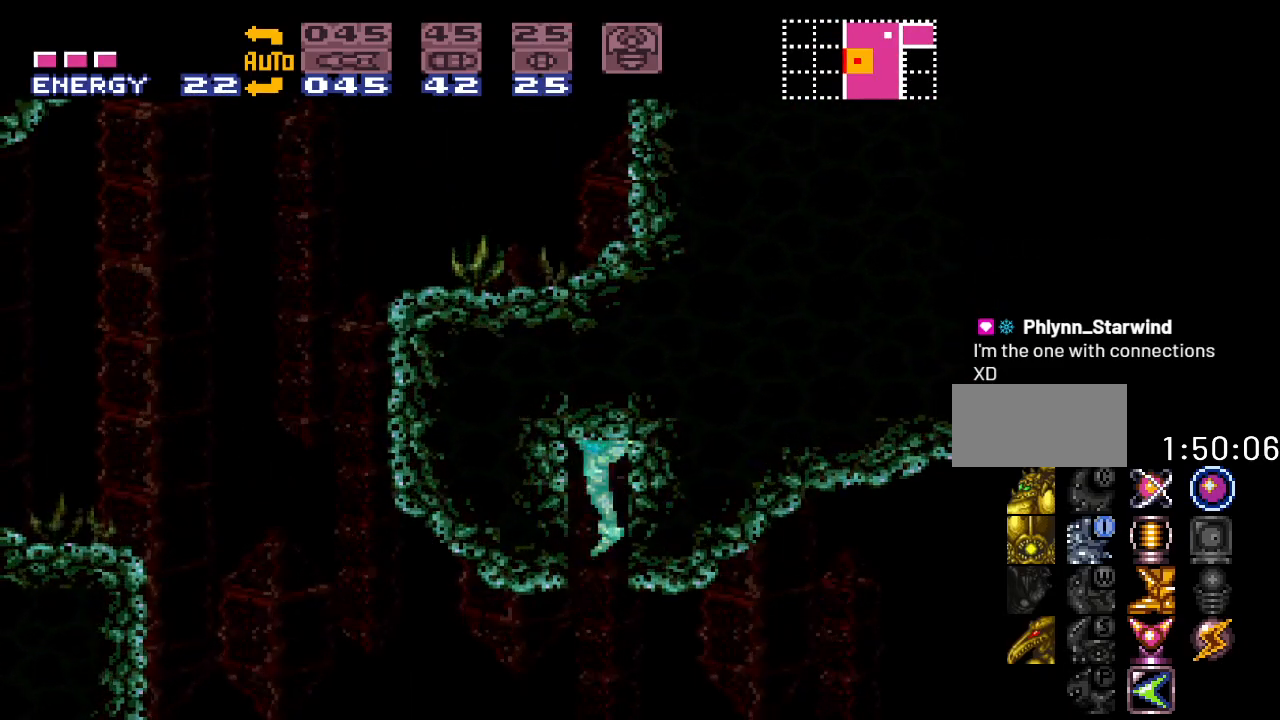
{"buttons": ["DPAD_LEFT"], "events": []}
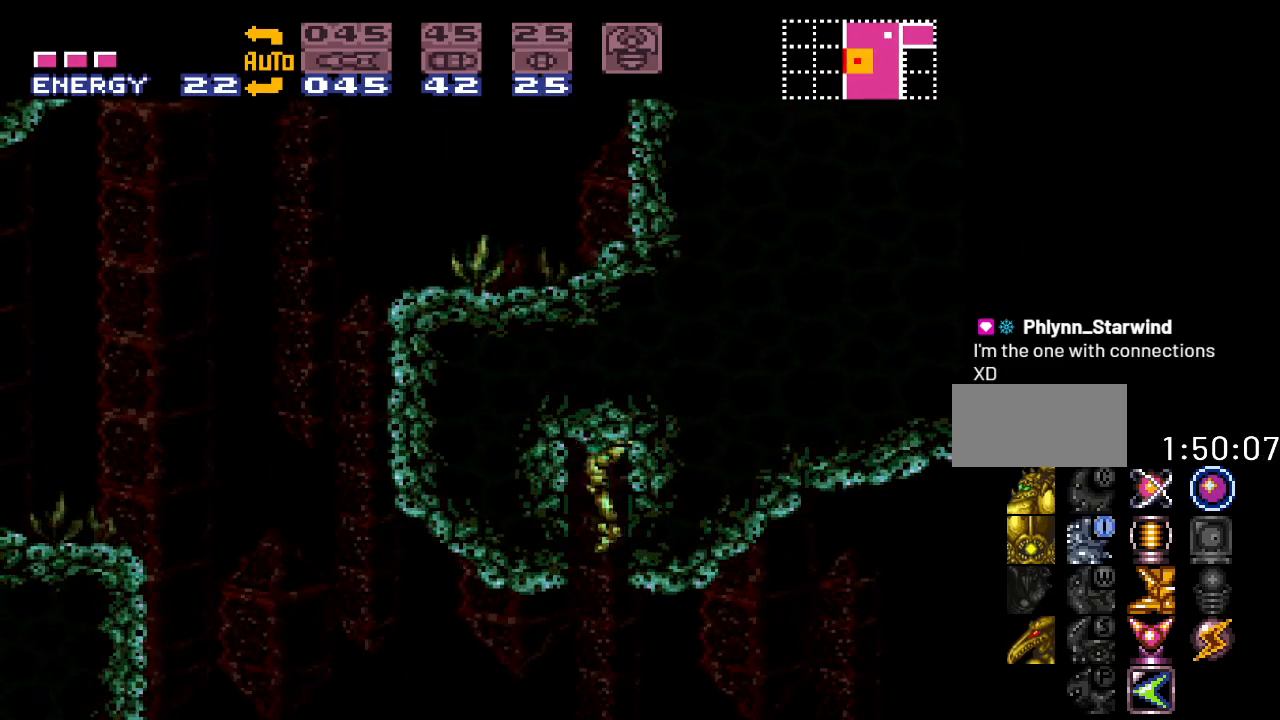
{"buttons": ["Y", "DPAD_LEFT"], "events": [[100, "Y", "down"]]}
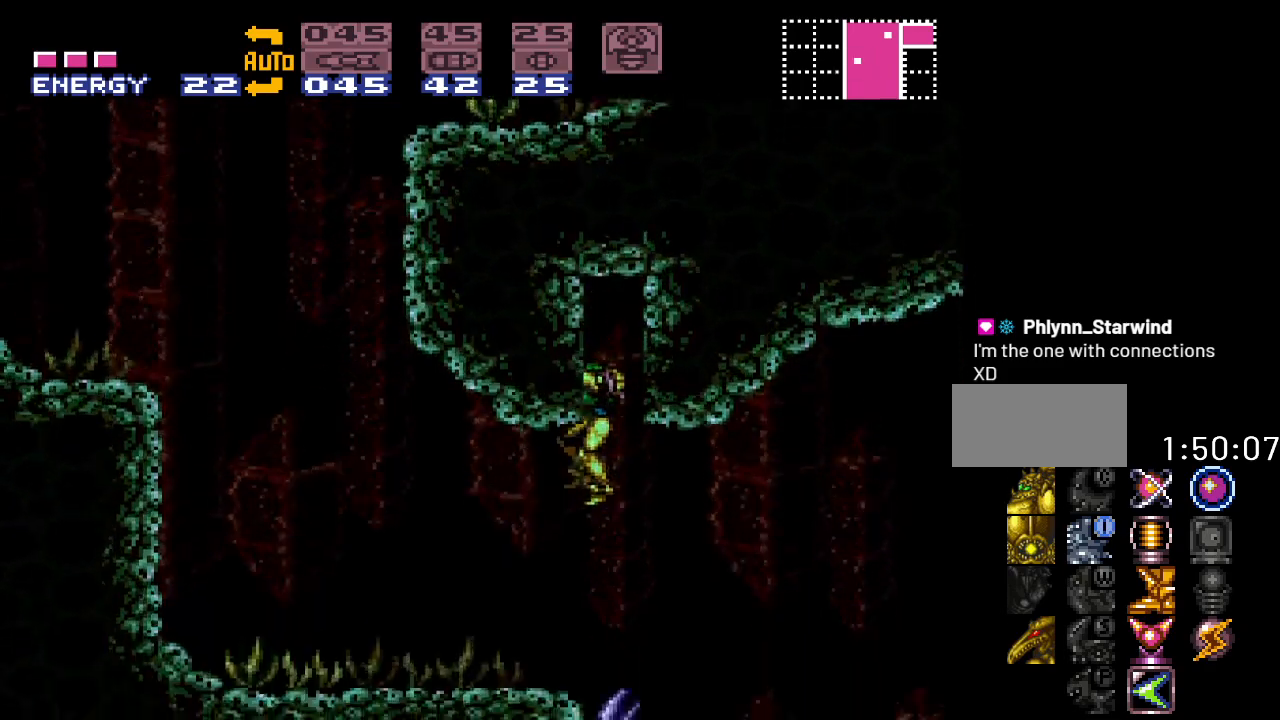
{"buttons": ["B", "Y", "DPAD_LEFT"], "events": [[433, "B", "down"]]}
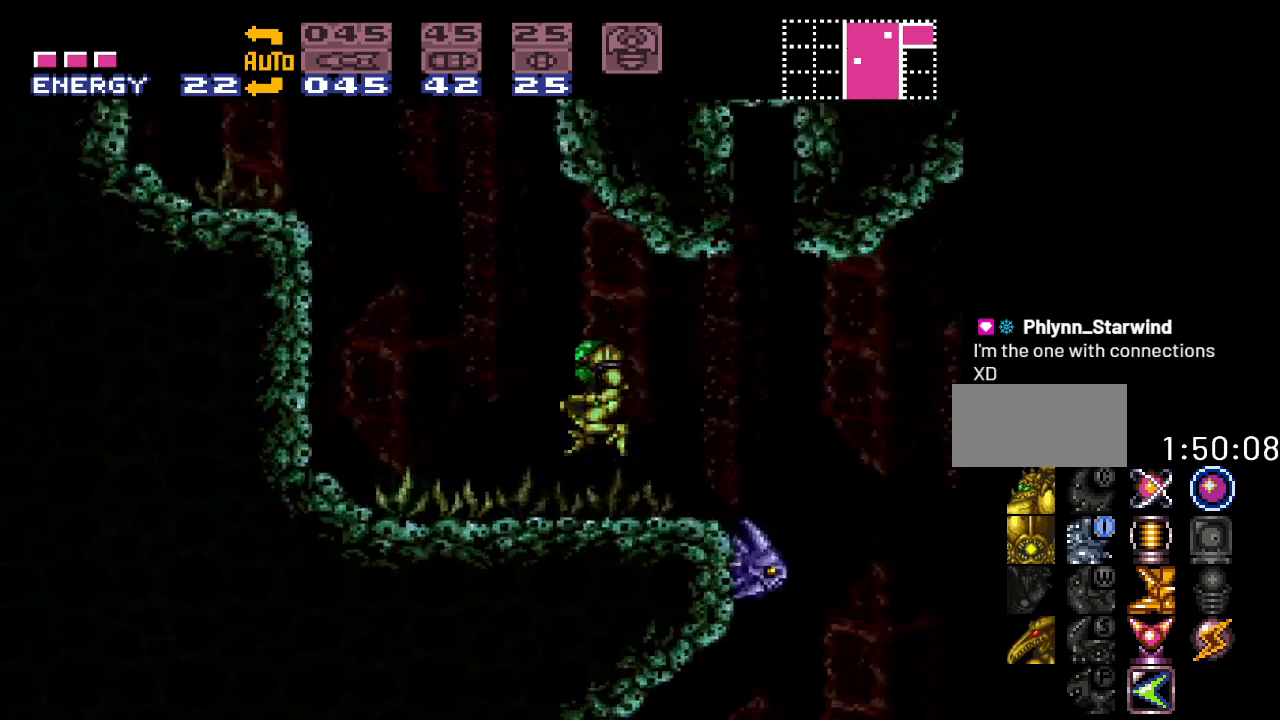
{"buttons": ["Y", "DPAD_LEFT"], "events": [[33, "DPAD_LEFT", "up"], [167, "DPAD_RIGHT", "down"], [383, "DPAD_RIGHT", "up"], [467, "B", "up"], [467, "DPAD_LEFT", "down"]]}
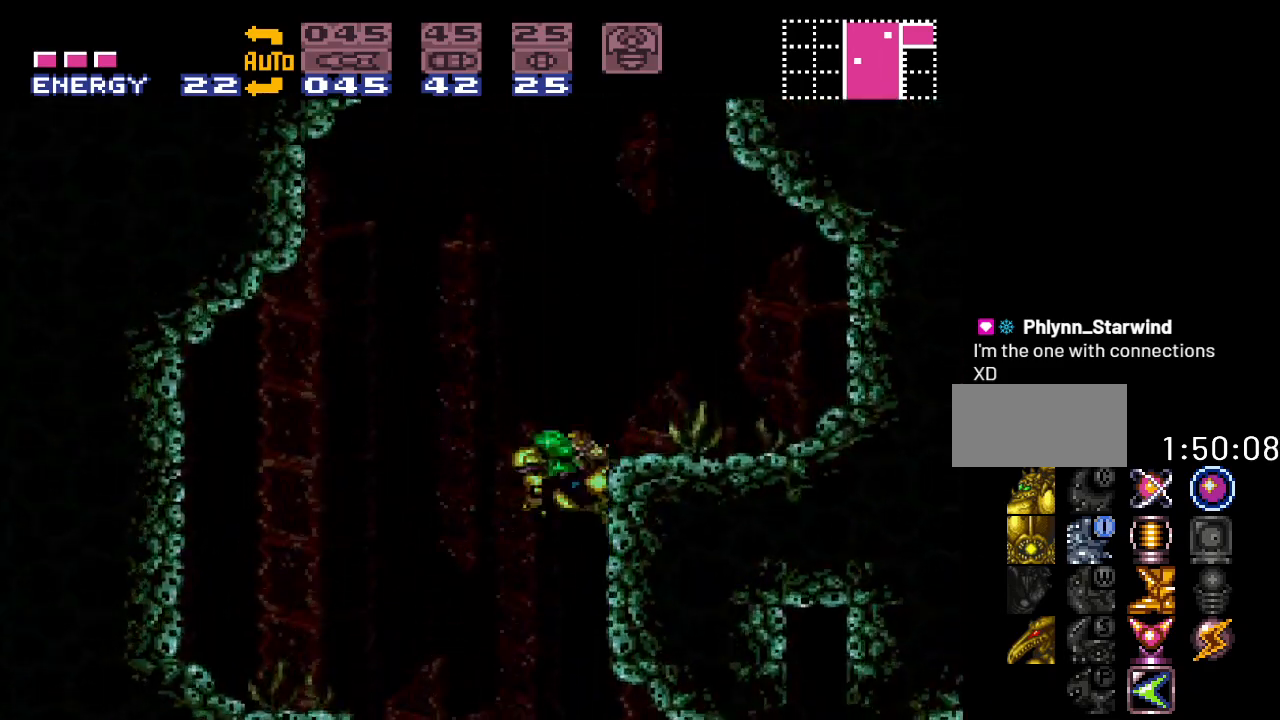
{"buttons": ["B", "Y", "DPAD_RIGHT"], "events": [[67, "B", "down"], [133, "DPAD_LEFT", "up"], [167, "DPAD_RIGHT", "down"]]}
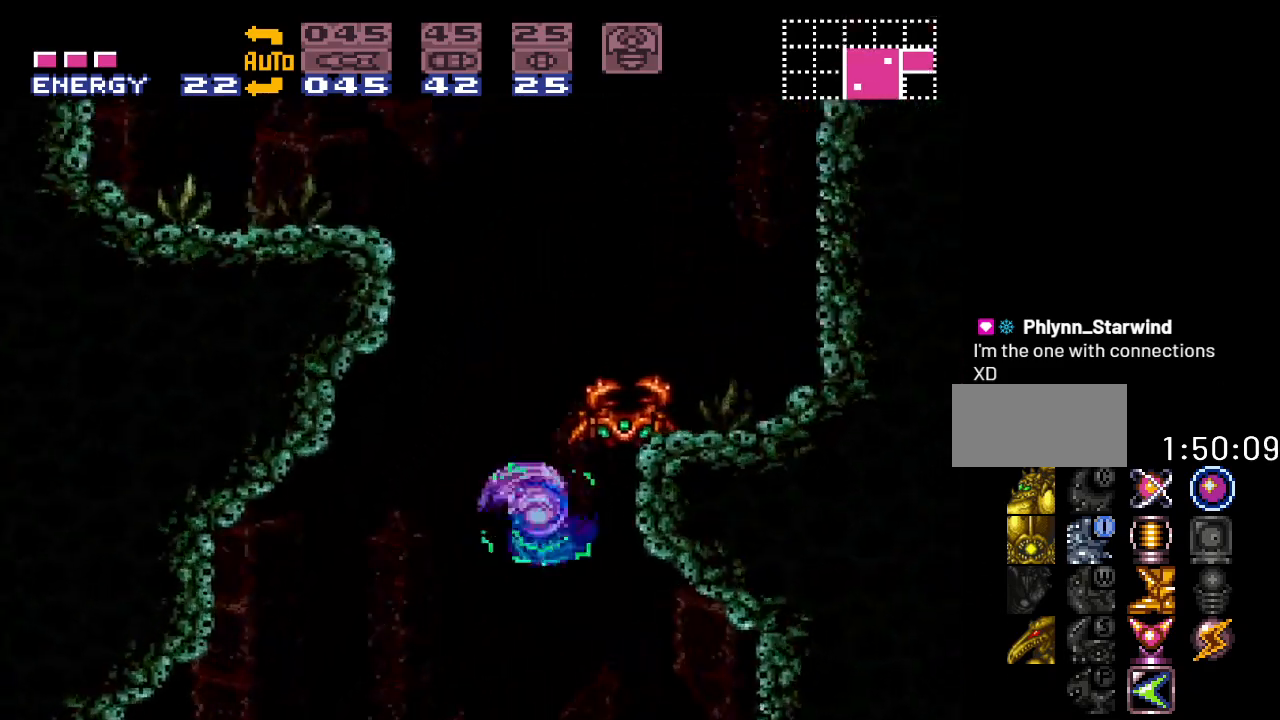
{"buttons": ["Y"], "events": [[100, "DPAD_RIGHT", "up"], [350, "B", "up"]]}